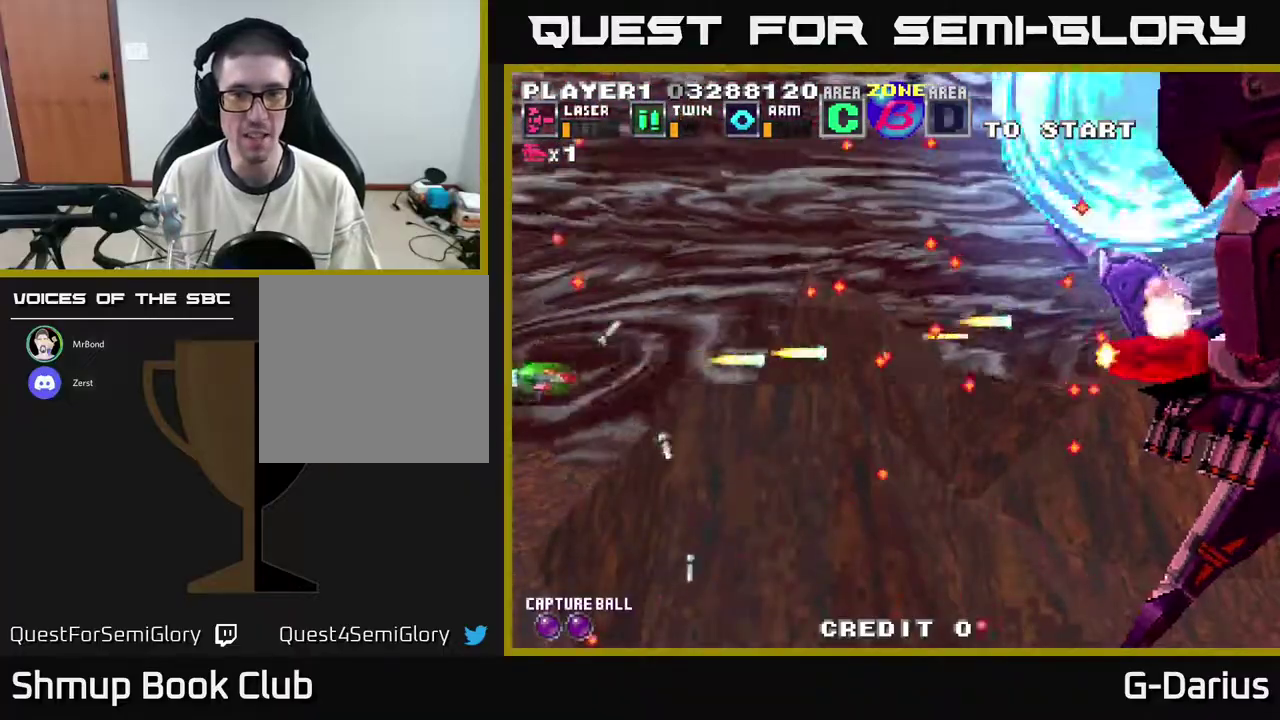
Gameplay with a controller (Xbox layout); each line is a JSON object with the inputs held at the frame after it (dt_ms = milliseconds from this image to that frame). "events" lists button and stick changes between this image and that frame as [ms after this image, input, new state], when the widget could be followed in between. Not read: DPAD_RIGHT L3 R3 left_stick.
{"dt_ms": 400, "buttons": ["A"], "right_stick": "center", "events": [[67, "A", "down"], [167, "A", "up"], [233, "A", "down"], [317, "A", "up"], [383, "A", "down"]]}
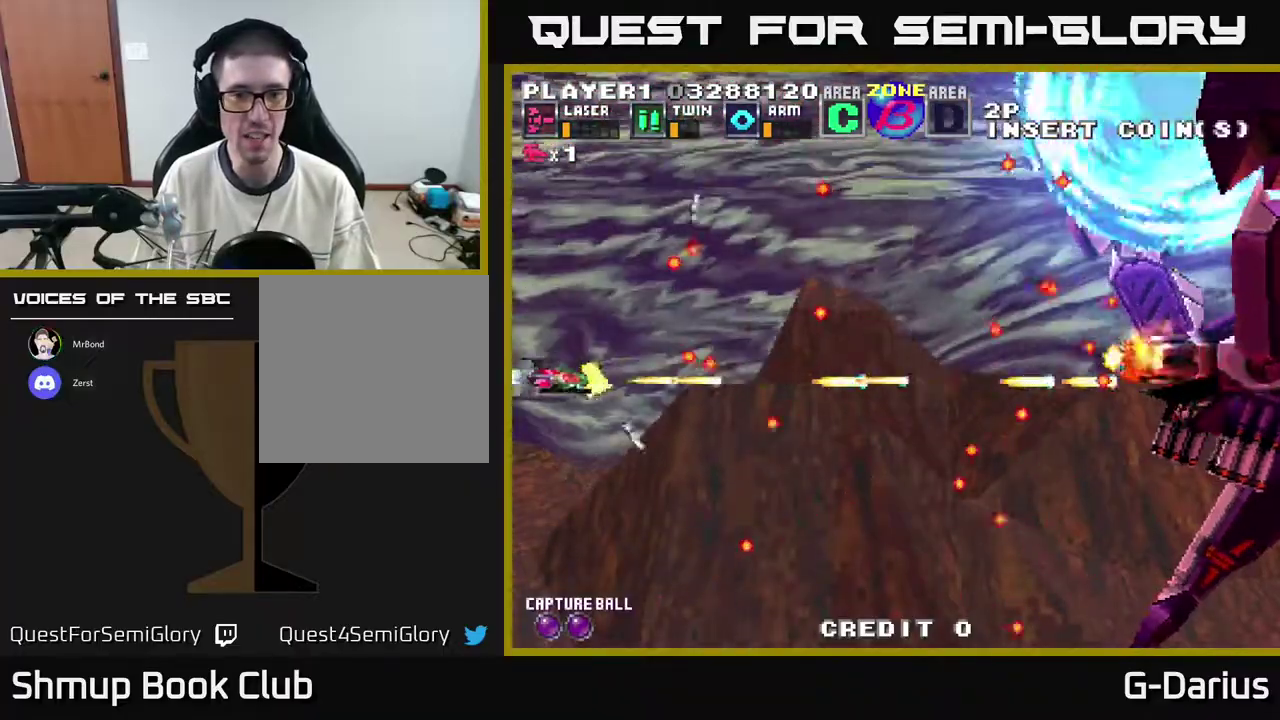
{"dt_ms": 400, "buttons": ["A"], "right_stick": "center", "events": [[67, "DPAD_DOWN", "down"], [83, "A", "up"], [167, "A", "down"], [233, "DPAD_DOWN", "up"], [250, "DPAD_UP", "down"], [267, "A", "up"], [333, "A", "down"], [400, "DPAD_UP", "up"]]}
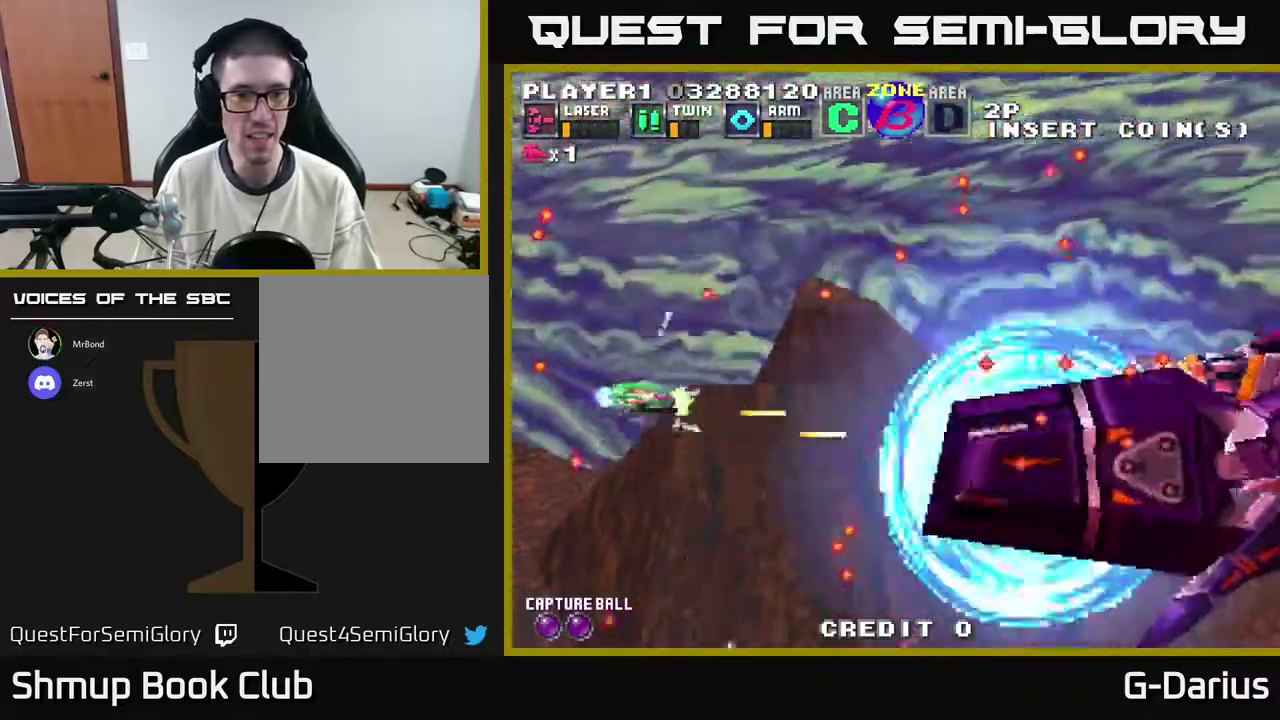
{"dt_ms": 600, "buttons": ["DPAD_LEFT"], "right_stick": "center", "events": [[33, "A", "up"], [67, "DPAD_DOWN", "down"], [83, "A", "down"], [117, "DPAD_LEFT", "down"], [133, "DPAD_DOWN", "up"], [200, "A", "up"], [200, "DPAD_UP", "down"], [233, "DPAD_LEFT", "up"], [250, "A", "down"], [267, "DPAD_UP", "up"], [350, "A", "up"], [417, "A", "down"], [517, "A", "up"], [550, "DPAD_LEFT", "down"]]}
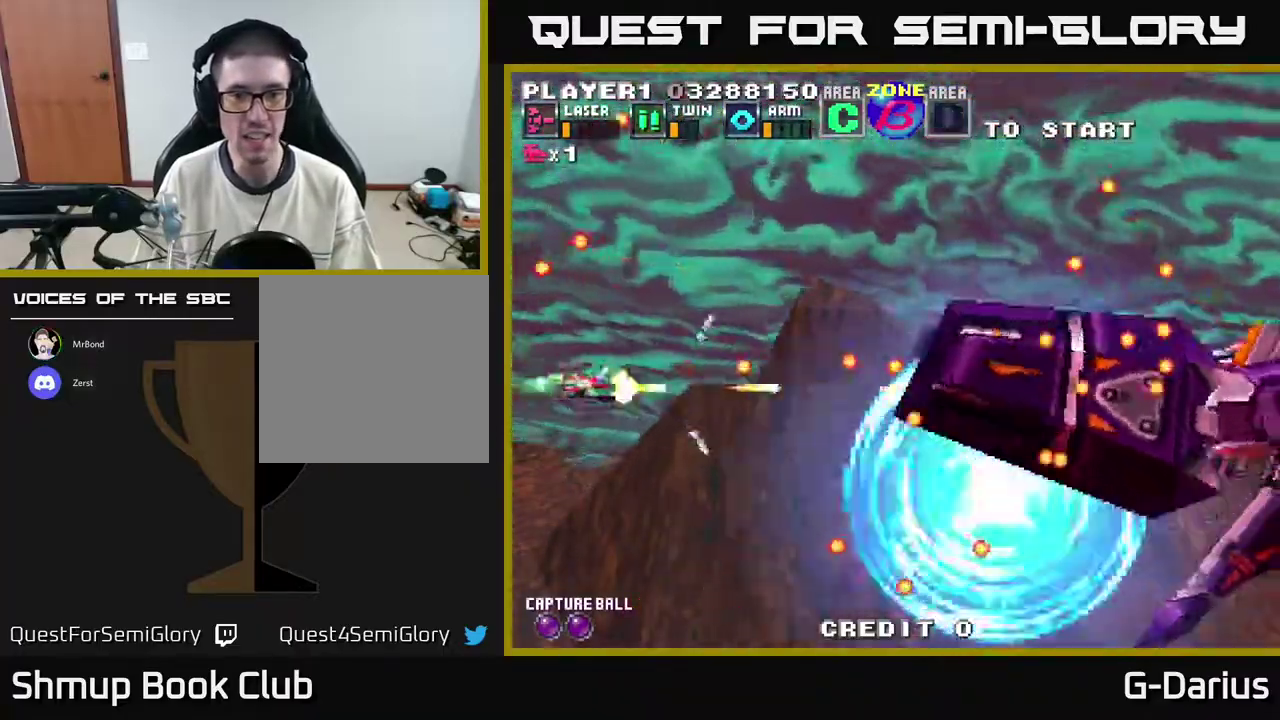
{"dt_ms": 500, "buttons": [], "right_stick": "center", "events": [[17, "A", "down"], [17, "DPAD_UP", "down"], [50, "DPAD_LEFT", "up"], [83, "A", "up"], [117, "DPAD_UP", "up"], [167, "A", "down"], [267, "A", "up"], [333, "DPAD_UP", "down"], [350, "A", "down"], [450, "A", "up"], [450, "DPAD_UP", "up"]]}
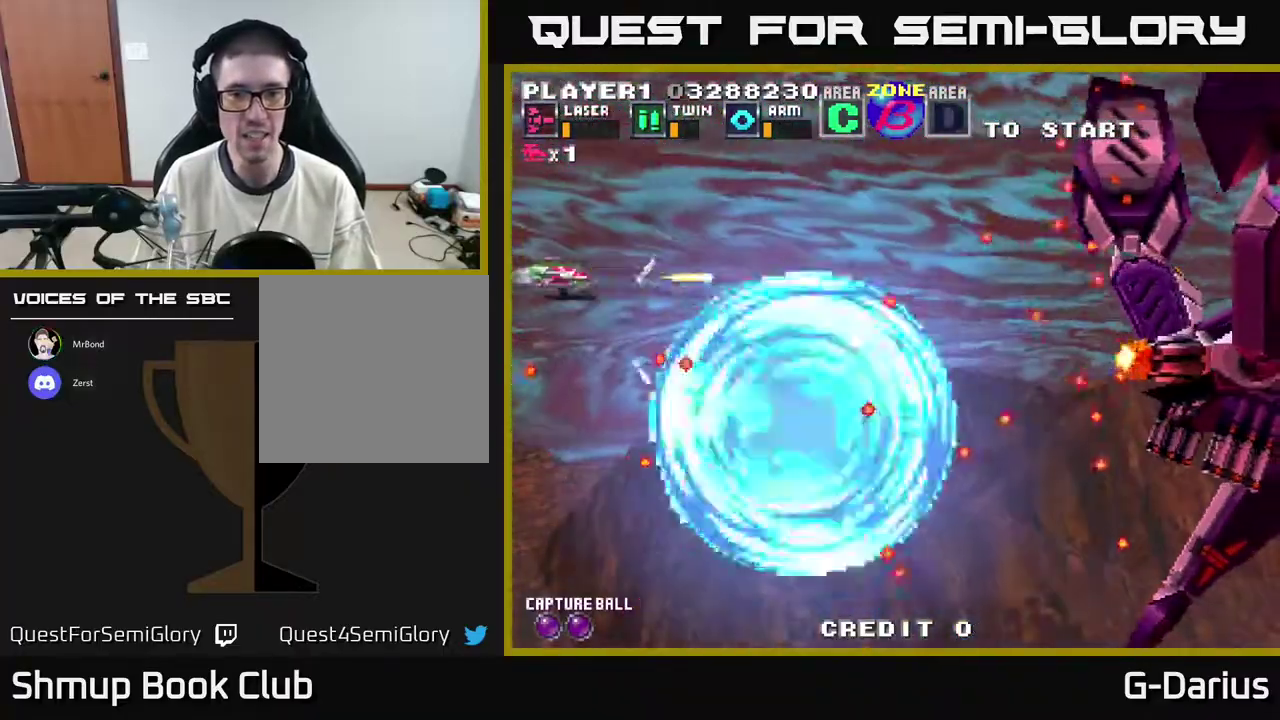
{"dt_ms": 700, "buttons": ["A"], "right_stick": "center", "events": [[17, "A", "down"], [83, "DPAD_UP", "down"], [133, "A", "up"], [183, "A", "down"], [317, "A", "up"], [383, "A", "down"], [500, "A", "up"], [550, "DPAD_UP", "up"], [583, "A", "down"]]}
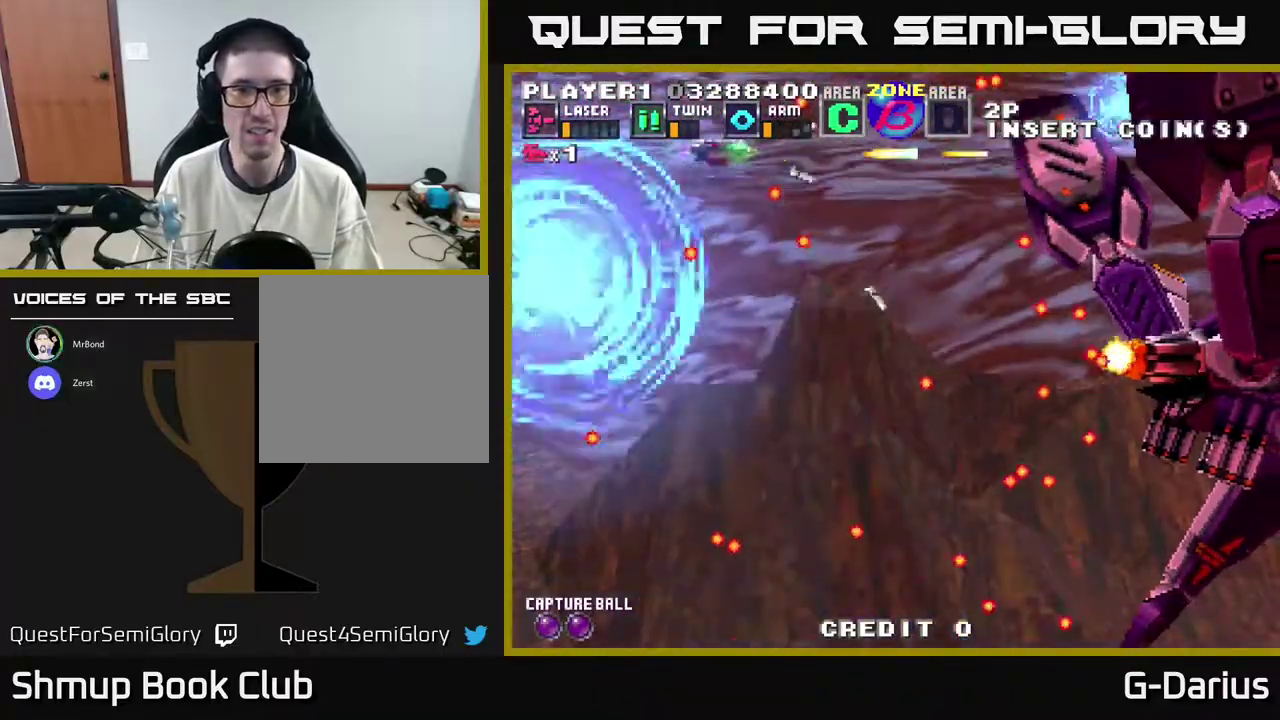
{"dt_ms": 300, "buttons": ["A"], "right_stick": "center", "events": [[183, "A", "up"], [250, "A", "down"]]}
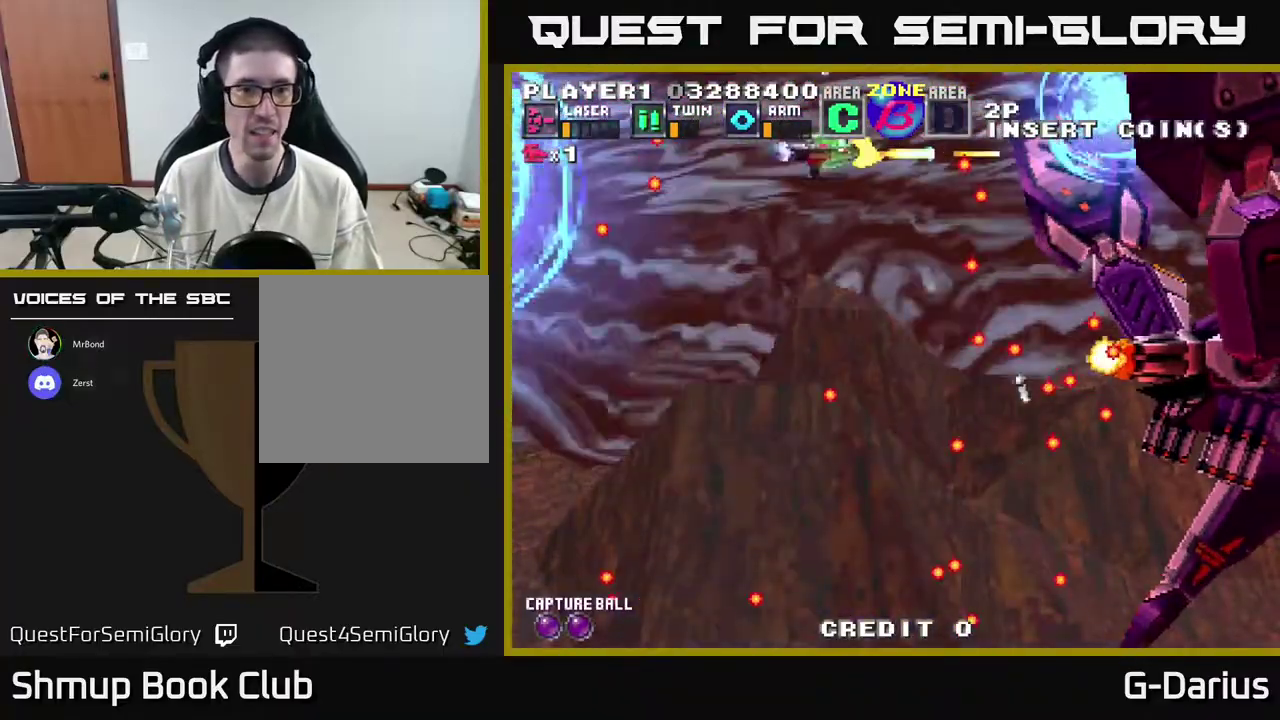
{"dt_ms": 500, "buttons": ["A", "DPAD_DOWN", "DPAD_LEFT"], "right_stick": "center", "events": [[67, "DPAD_DOWN", "down"], [100, "A", "up"], [100, "DPAD_LEFT", "down"], [150, "A", "down"], [250, "A", "up"], [317, "A", "down"], [433, "A", "up"], [500, "A", "down"]]}
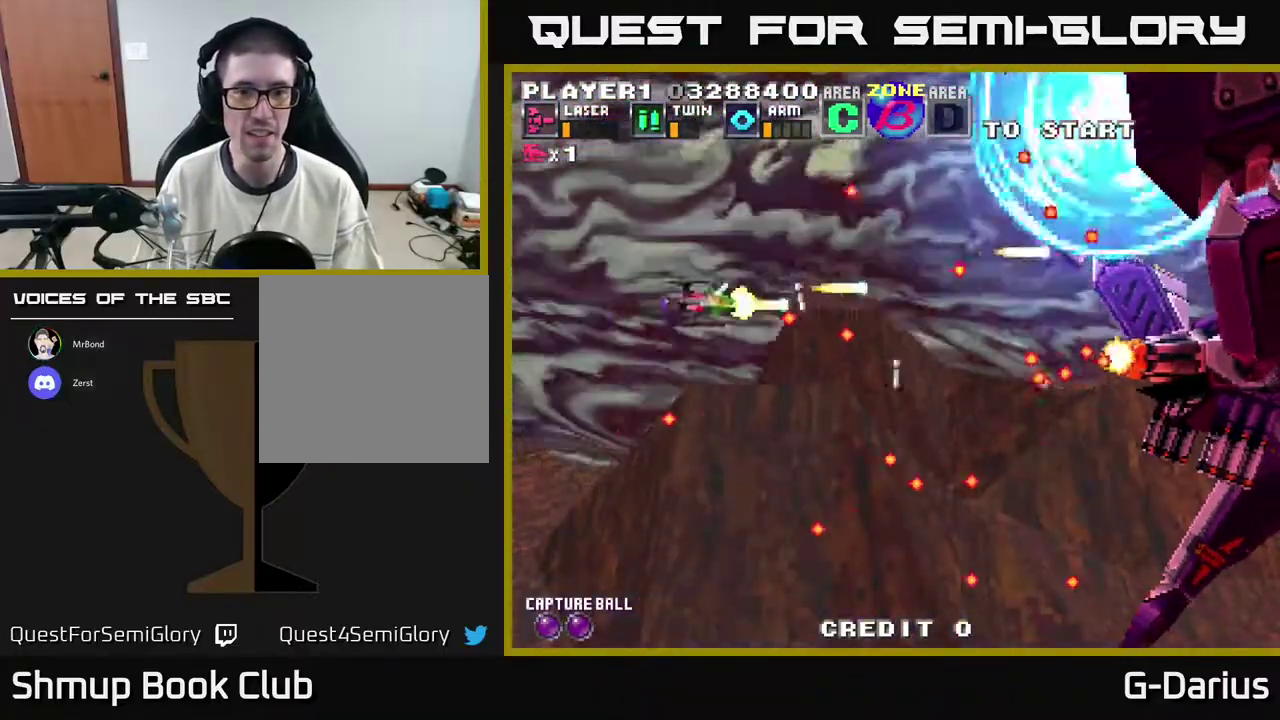
{"dt_ms": 500, "buttons": ["A"], "right_stick": "center", "events": [[100, "A", "up"], [150, "DPAD_LEFT", "up"], [167, "A", "down"], [200, "DPAD_DOWN", "up"], [233, "A", "up"], [317, "A", "down"]]}
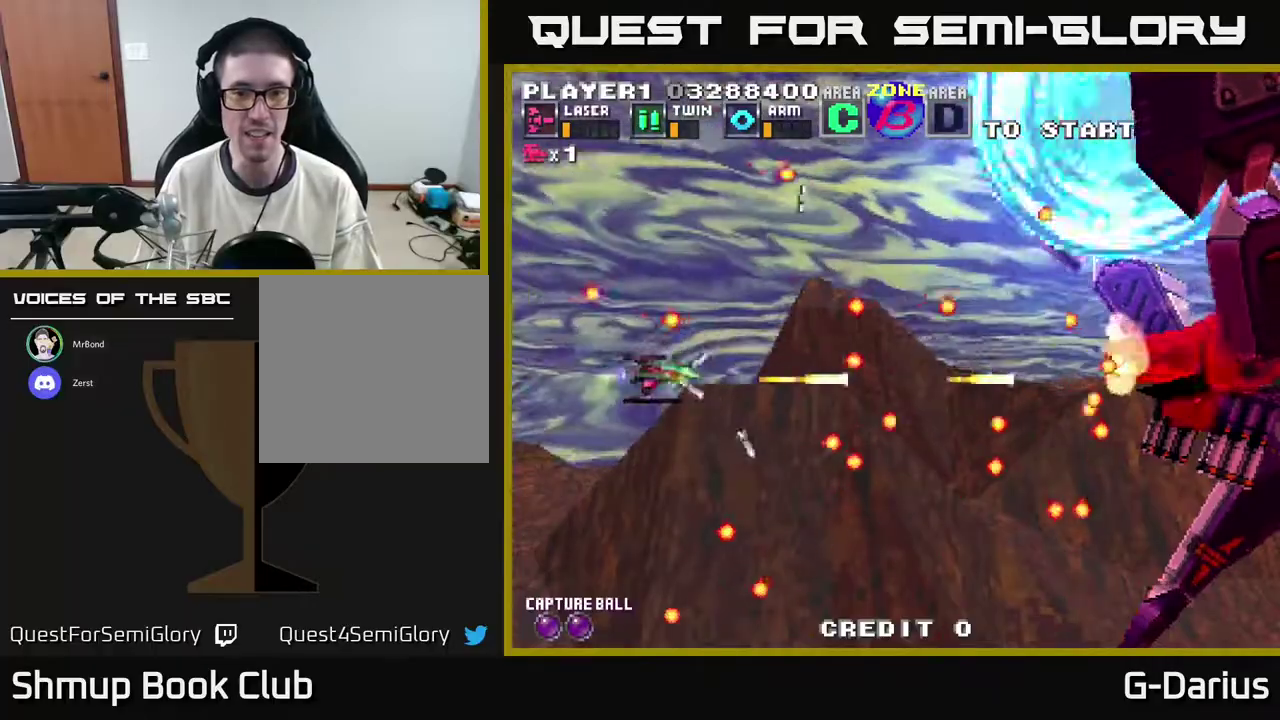
{"dt_ms": 300, "buttons": ["A", "DPAD_LEFT"], "right_stick": "center", "events": [[17, "A", "up"], [83, "A", "down"], [167, "A", "up"], [250, "A", "down"], [283, "DPAD_LEFT", "down"]]}
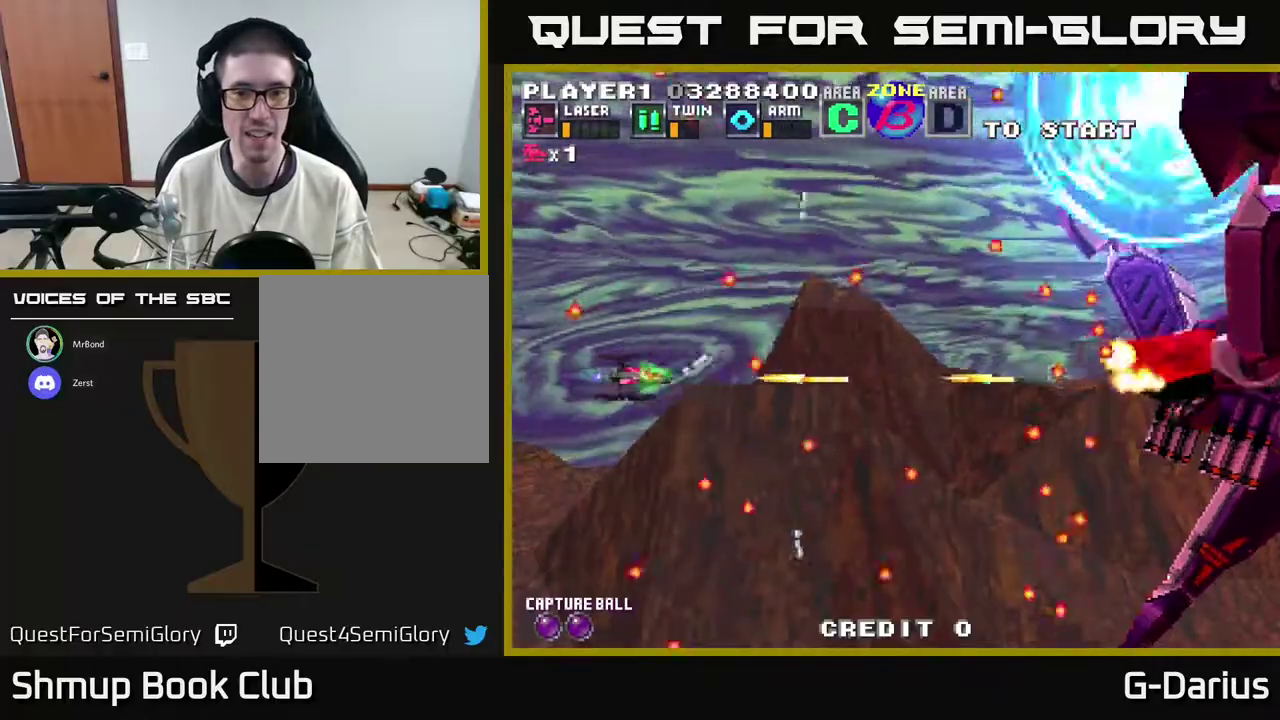
{"dt_ms": 400, "buttons": [], "right_stick": "center", "events": [[17, "A", "up"], [67, "DPAD_UP", "down"], [83, "A", "down"], [100, "DPAD_LEFT", "up"], [150, "A", "up"], [217, "DPAD_UP", "up"], [233, "A", "down"], [350, "A", "up"]]}
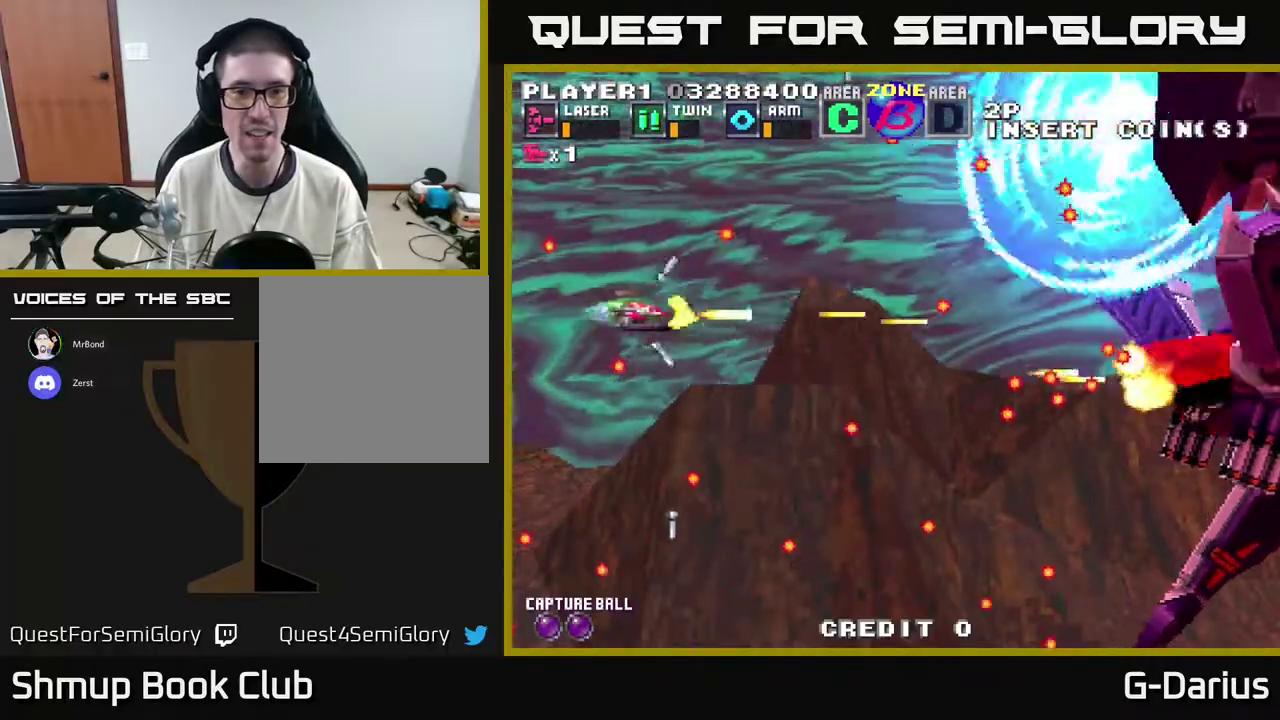
{"dt_ms": 500, "buttons": ["A"], "right_stick": "center", "events": [[33, "A", "down"], [83, "DPAD_DOWN", "down"], [100, "A", "up"], [167, "A", "down"], [233, "A", "up"], [233, "DPAD_DOWN", "up"], [250, "DPAD_LEFT", "down"], [350, "A", "down"], [367, "DPAD_UP", "down"], [417, "A", "up"], [417, "DPAD_UP", "up"], [450, "DPAD_LEFT", "up"], [483, "A", "down"]]}
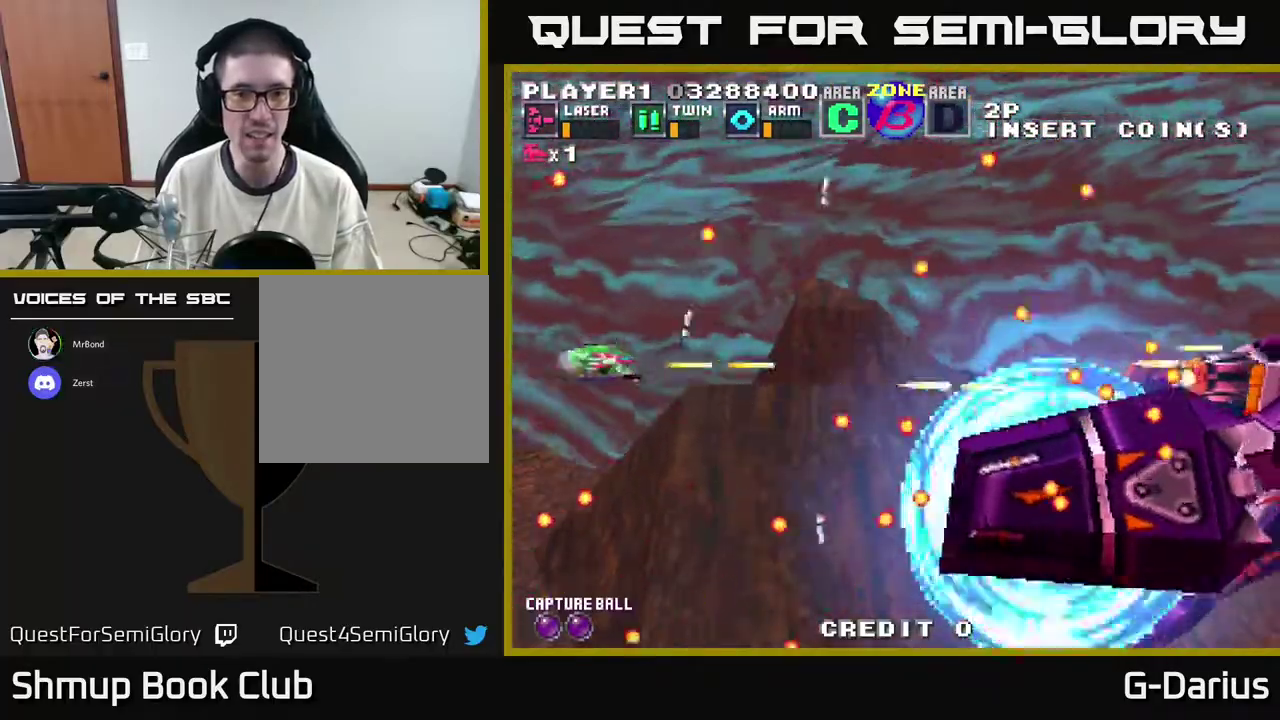
{"dt_ms": 300, "buttons": [], "right_stick": "center", "events": [[67, "A", "up"], [150, "A", "down"], [250, "A", "up"]]}
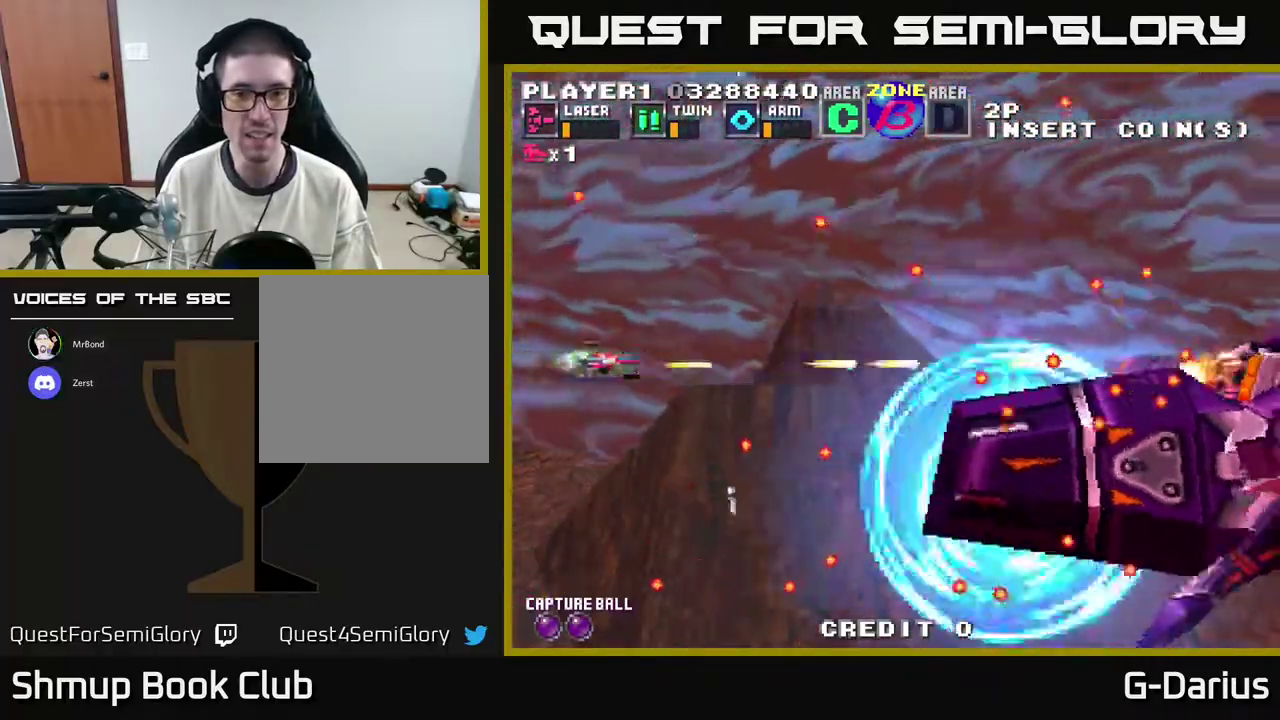
{"dt_ms": 500, "buttons": ["DPAD_UP"], "right_stick": "center", "events": [[33, "A", "down"], [117, "A", "up"], [183, "A", "down"], [283, "A", "up"], [383, "A", "down"], [417, "DPAD_UP", "down"], [450, "A", "up"]]}
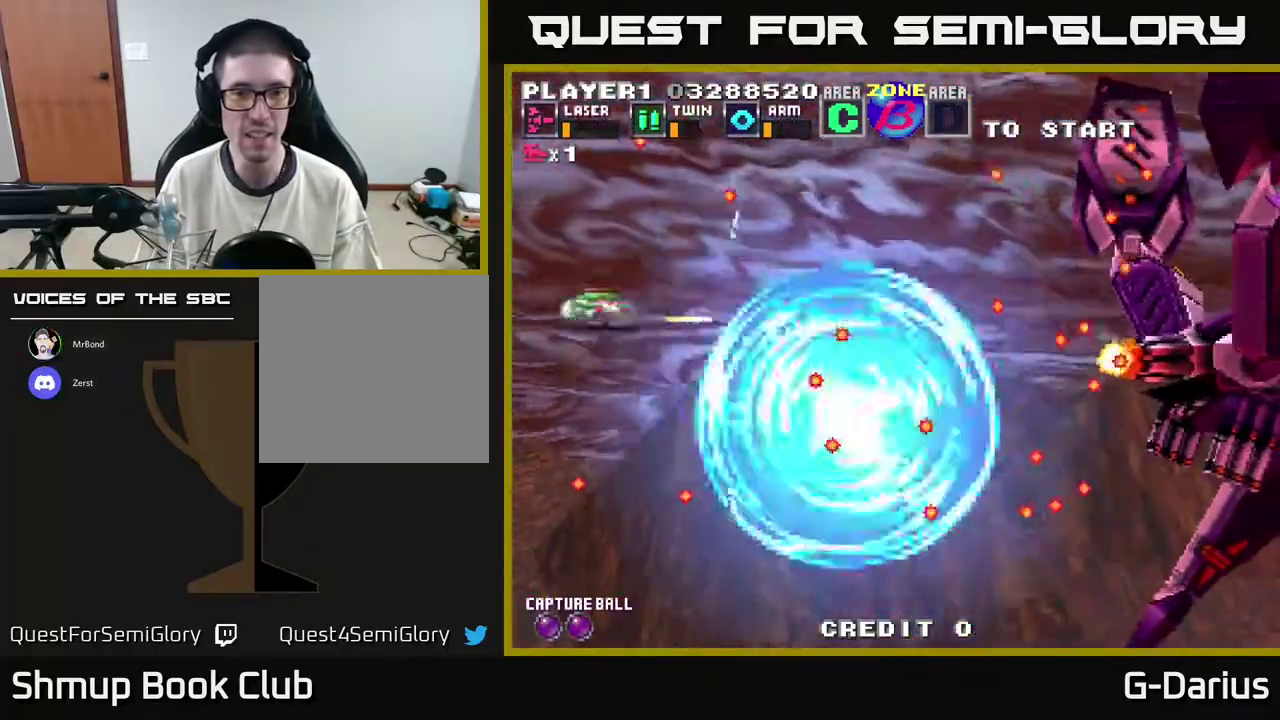
{"dt_ms": 400, "buttons": ["A", "DPAD_UP"], "right_stick": "center", "events": [[17, "A", "down"], [150, "A", "up"], [233, "A", "down"], [350, "A", "up"], [400, "A", "down"]]}
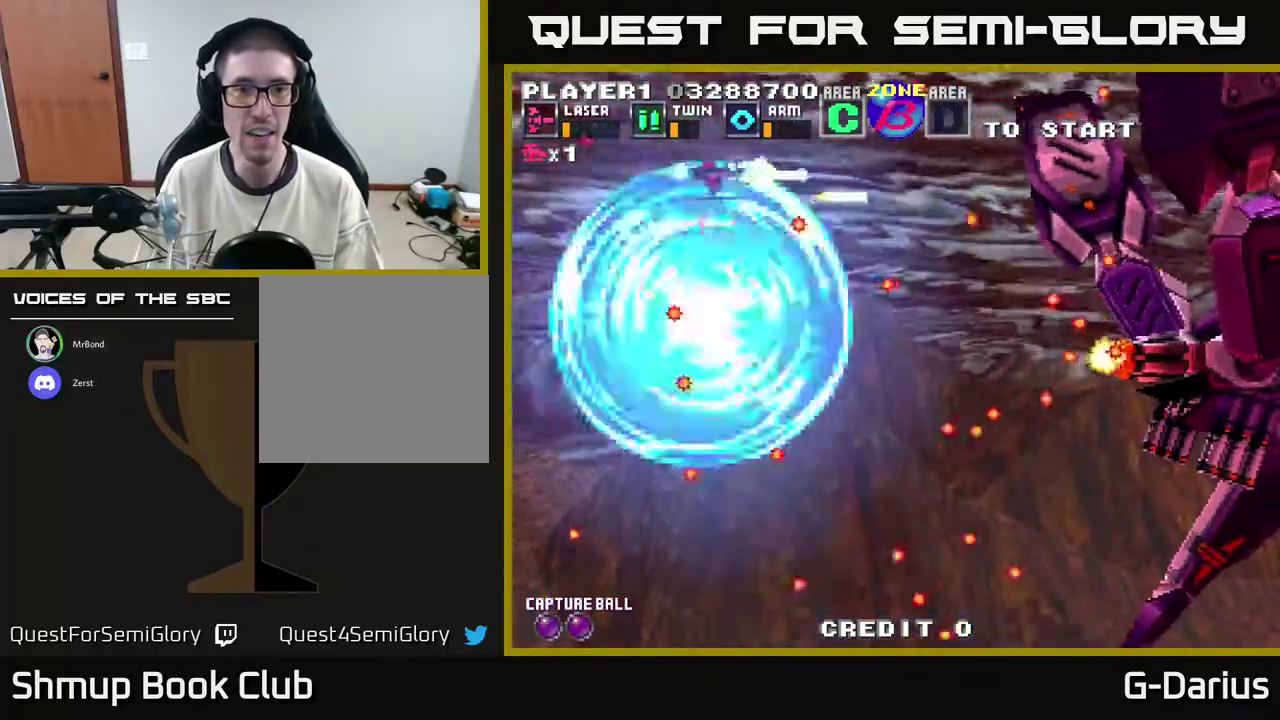
{"dt_ms": 600, "buttons": ["A", "DPAD_DOWN"], "right_stick": "center", "events": [[117, "A", "up"], [183, "A", "down"], [317, "DPAD_UP", "up"], [433, "DPAD_DOWN", "down"], [450, "A", "up"], [517, "A", "down"]]}
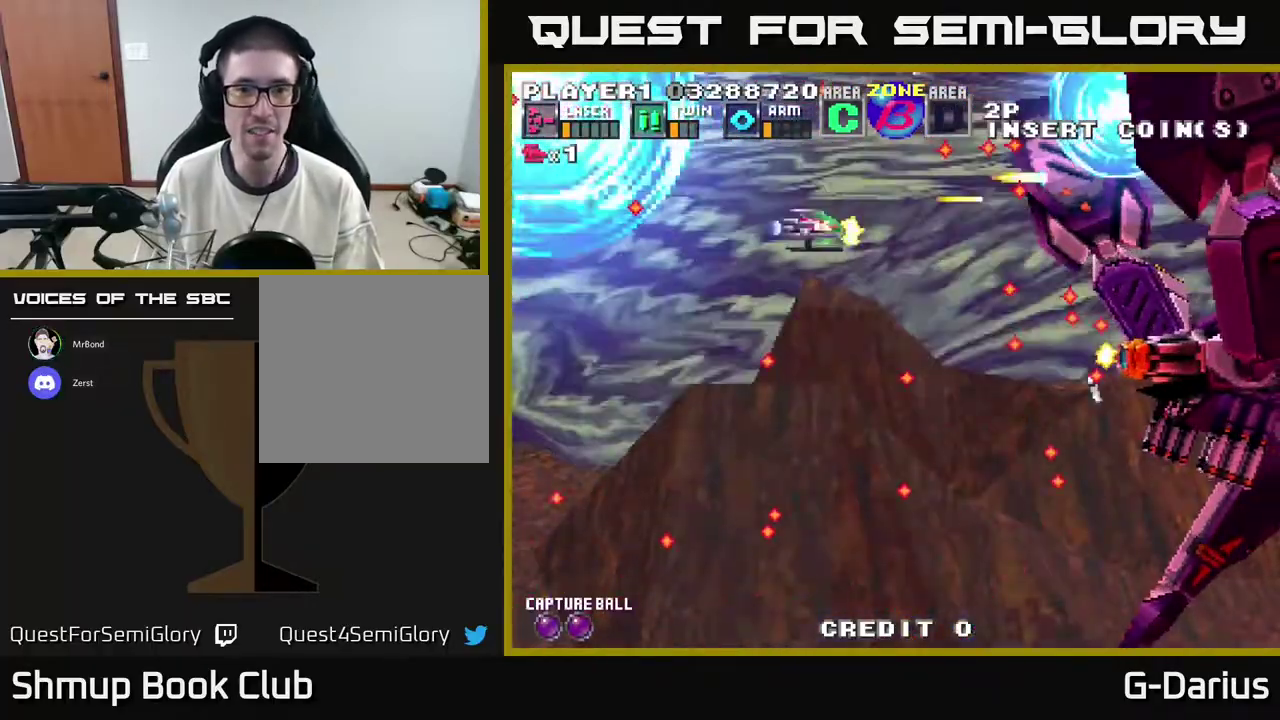
{"dt_ms": 300, "buttons": ["A"], "right_stick": "center", "events": [[67, "A", "up"], [67, "DPAD_LEFT", "down"], [117, "A", "down"], [133, "DPAD_DOWN", "up"], [200, "A", "up"], [200, "DPAD_DOWN", "down"], [217, "DPAD_LEFT", "up"], [267, "DPAD_DOWN", "up"], [283, "A", "down"]]}
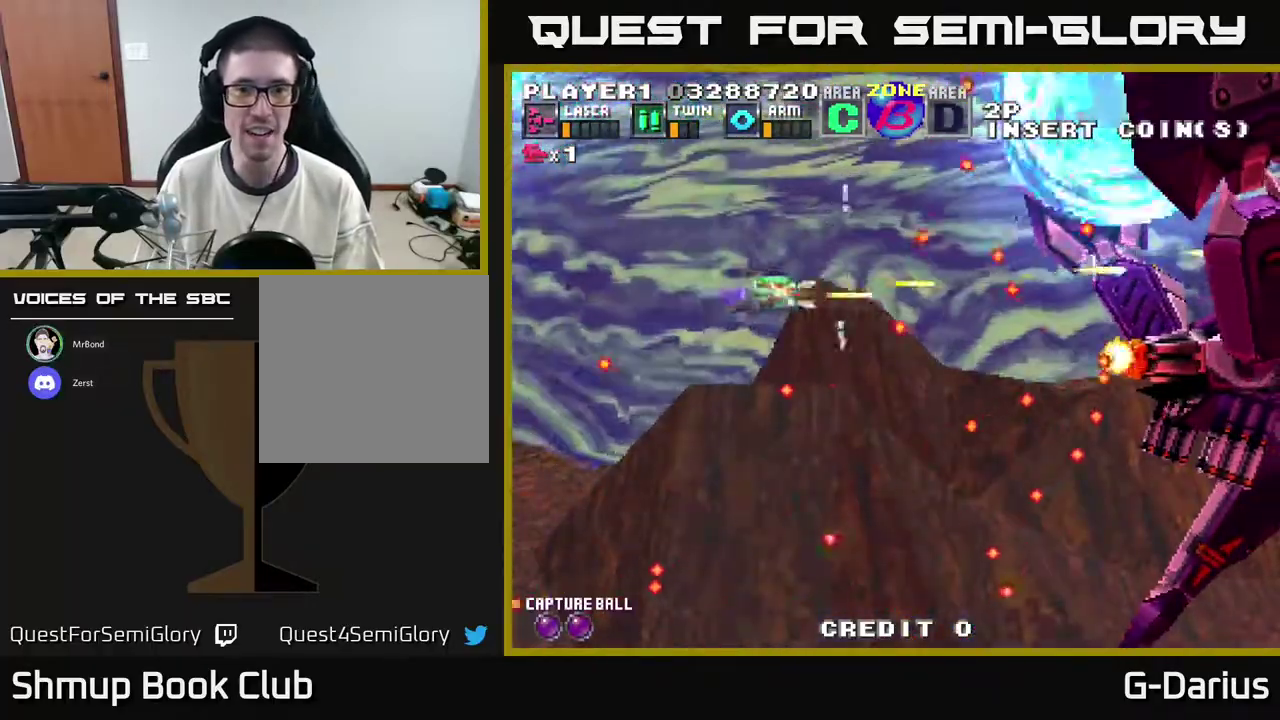
{"dt_ms": 800, "buttons": ["DPAD_LEFT"], "right_stick": "center", "events": [[17, "DPAD_DOWN", "down"], [83, "A", "up"], [150, "A", "down"], [150, "DPAD_LEFT", "down"], [217, "DPAD_DOWN", "up"], [217, "DPAD_LEFT", "up"], [250, "A", "up"], [300, "A", "down"], [383, "A", "up"], [467, "A", "down"], [533, "A", "up"], [617, "A", "down"], [667, "A", "up"], [733, "DPAD_LEFT", "down"], [750, "A", "down"], [800, "A", "up"]]}
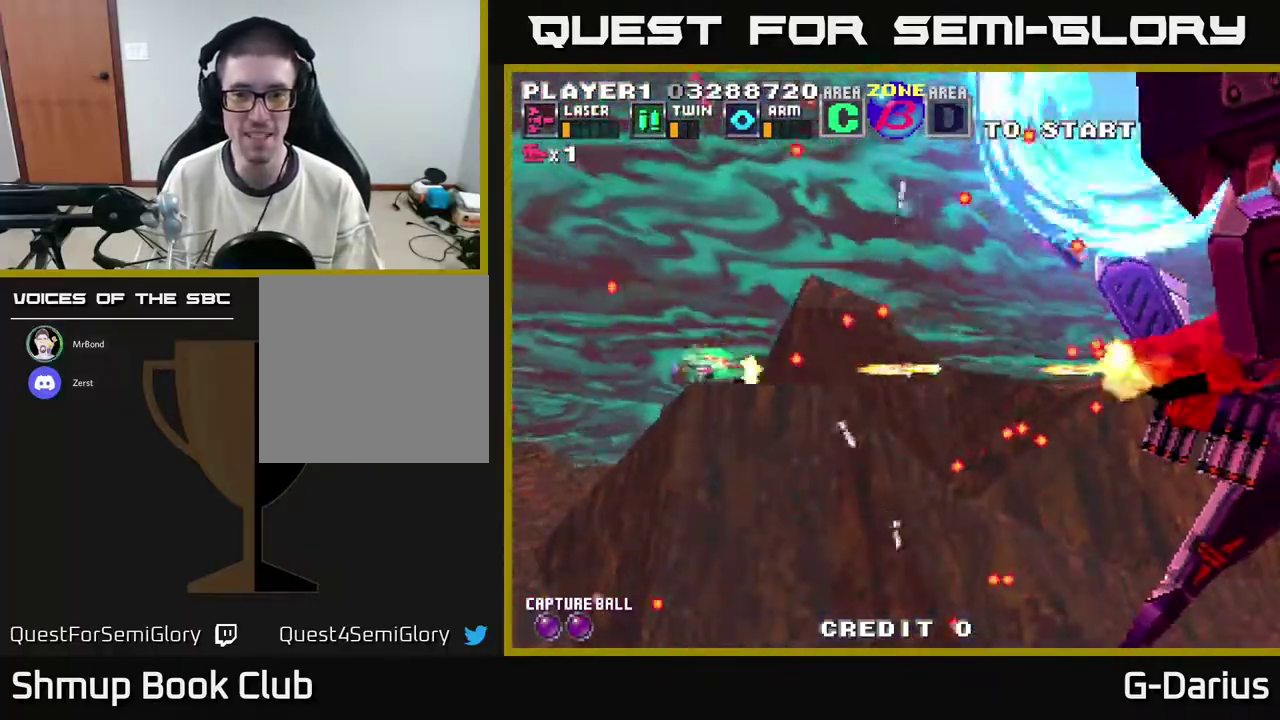
{"dt_ms": 400, "buttons": ["A", "DPAD_DOWN"], "right_stick": "center", "events": [[83, "A", "down"], [167, "A", "up"], [233, "A", "down"], [283, "DPAD_DOWN", "down"], [300, "A", "up"], [350, "DPAD_LEFT", "up"], [383, "A", "down"]]}
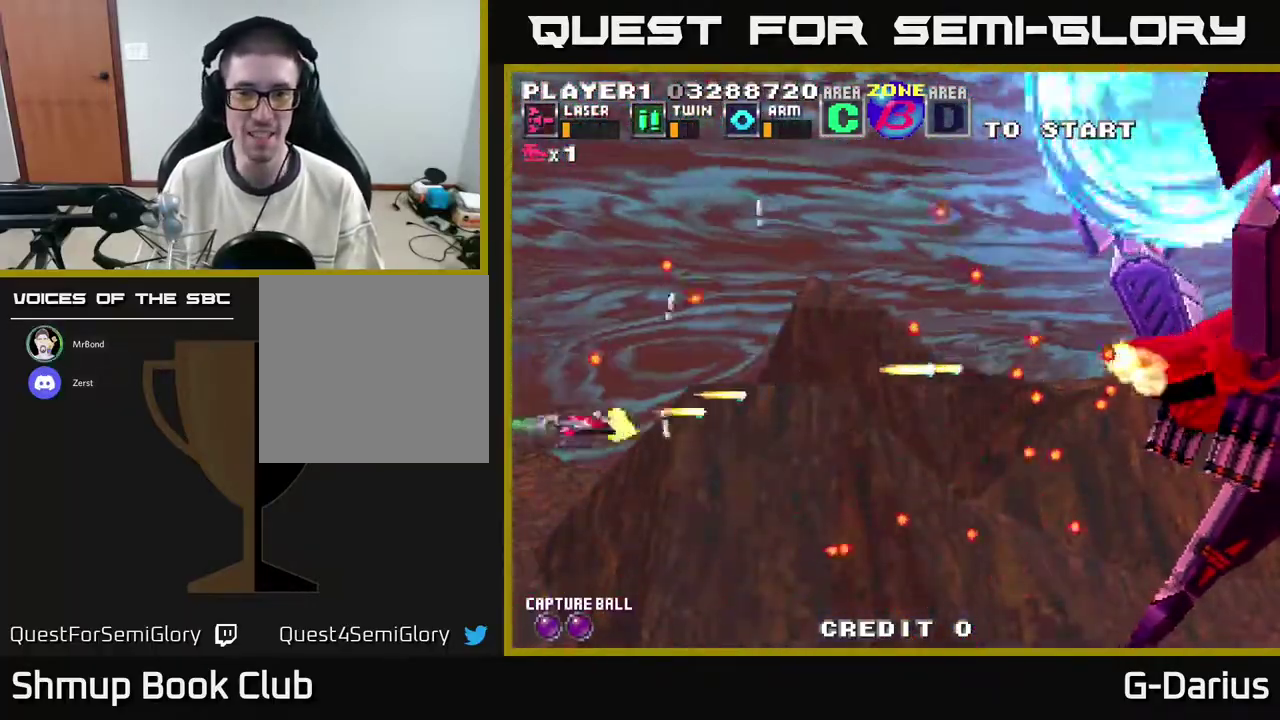
{"dt_ms": 300, "buttons": ["DPAD_UP"], "right_stick": "center", "events": [[67, "A", "up"], [117, "DPAD_DOWN", "up"], [150, "DPAD_UP", "down"], [167, "A", "down"], [233, "A", "up"]]}
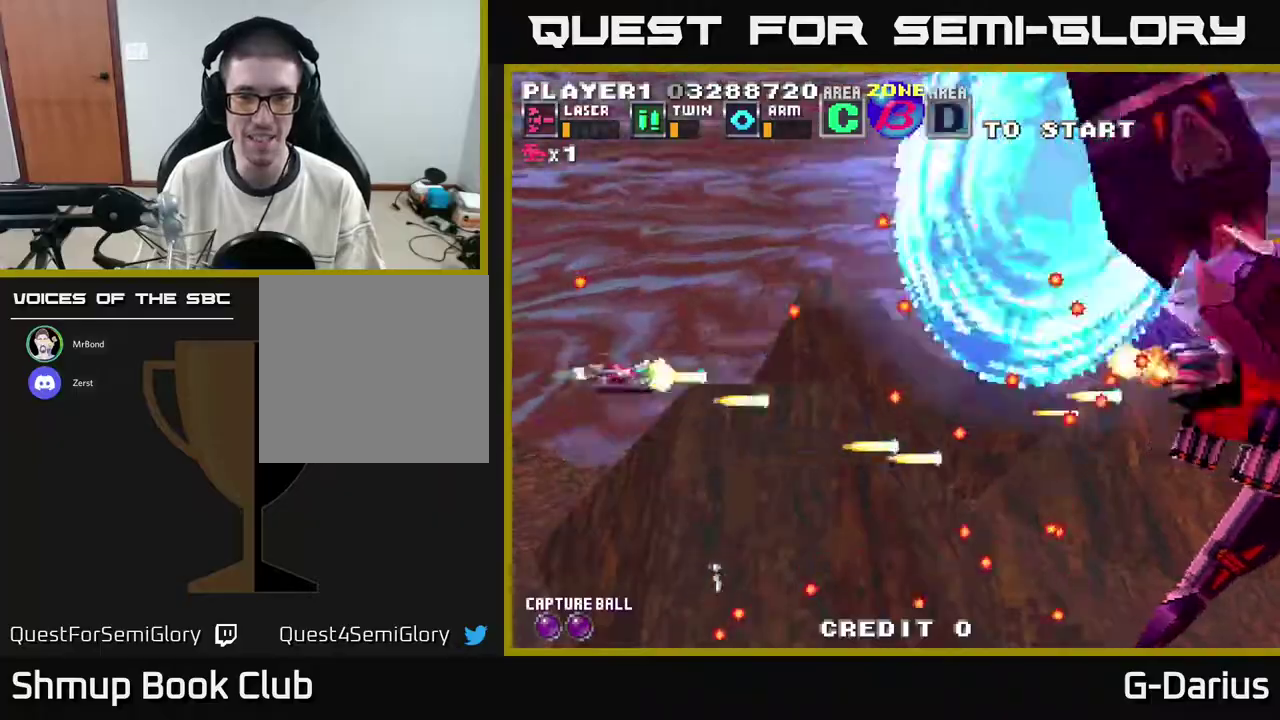
{"dt_ms": 700, "buttons": ["A", "DPAD_UP"], "right_stick": "center", "events": [[17, "A", "down"], [50, "DPAD_UP", "up"], [100, "A", "up"], [167, "A", "down"], [267, "A", "up"], [350, "A", "down"], [383, "DPAD_DOWN", "down"], [433, "A", "up"], [433, "DPAD_DOWN", "up"], [517, "A", "down"], [633, "A", "up"], [683, "DPAD_UP", "down"], [700, "A", "down"]]}
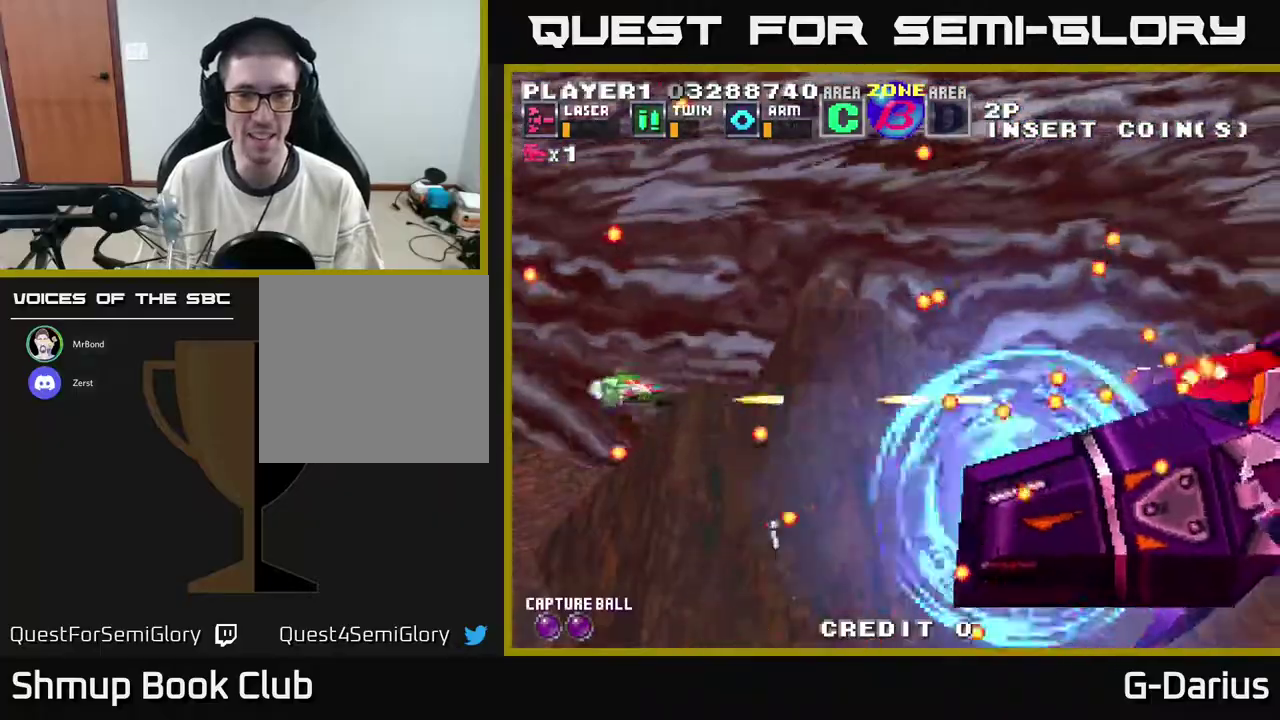
{"dt_ms": 500, "buttons": ["DPAD_UP"], "right_stick": "center", "events": [[67, "DPAD_UP", "up"], [100, "A", "up"], [167, "A", "down"], [250, "A", "up"], [350, "A", "down"], [450, "A", "up"], [467, "DPAD_UP", "down"]]}
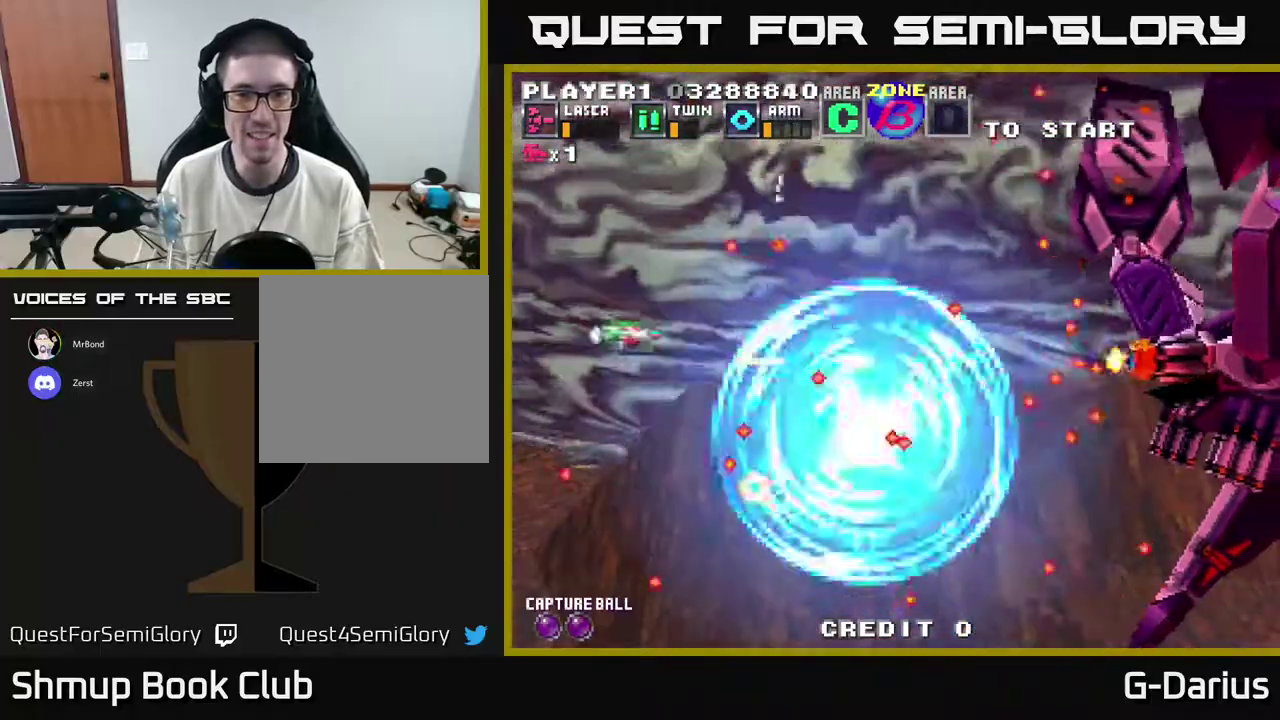
{"dt_ms": 700, "buttons": [], "right_stick": "center", "events": [[17, "A", "down"], [133, "A", "up"], [217, "A", "down"], [300, "A", "up"], [350, "A", "down"], [467, "A", "up"], [533, "A", "down"], [650, "A", "up"], [667, "DPAD_UP", "up"]]}
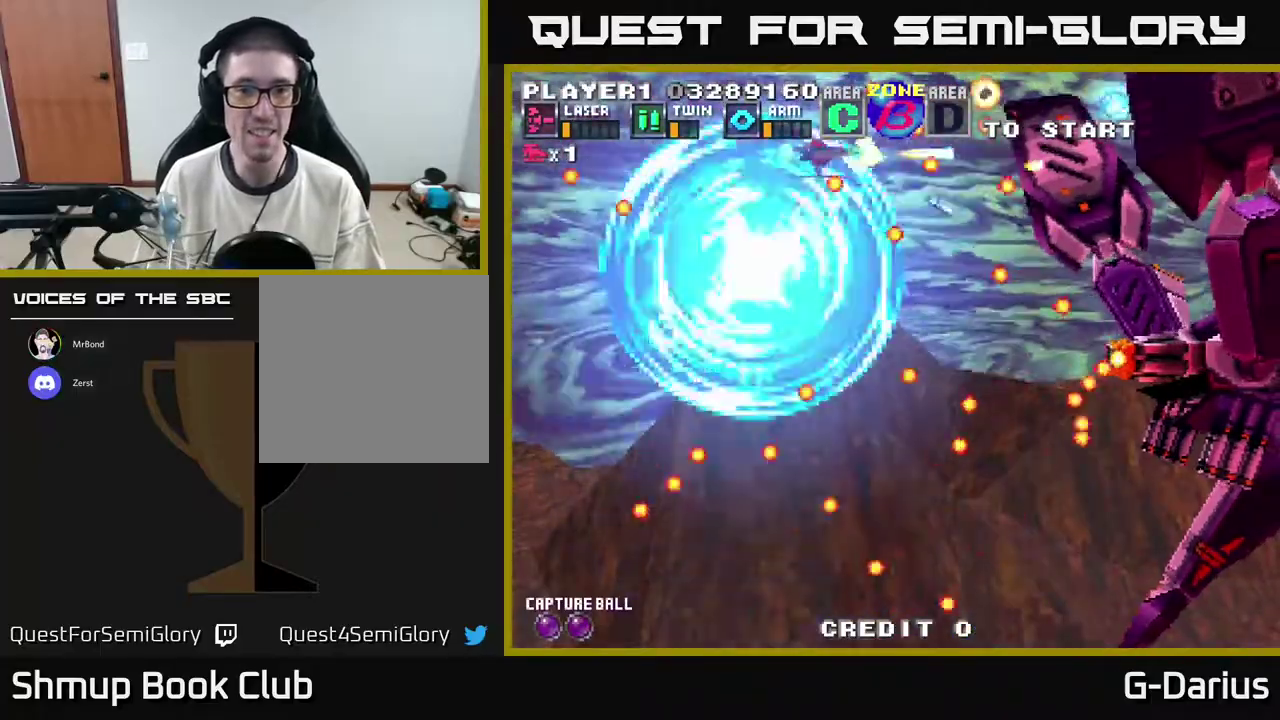
{"dt_ms": 300, "buttons": ["A", "DPAD_DOWN", "DPAD_LEFT"], "right_stick": "center", "events": [[17, "A", "down"], [33, "DPAD_DOWN", "down"], [50, "DPAD_LEFT", "down"], [133, "A", "up"], [133, "DPAD_DOWN", "up"], [200, "A", "down"], [233, "DPAD_DOWN", "down"]]}
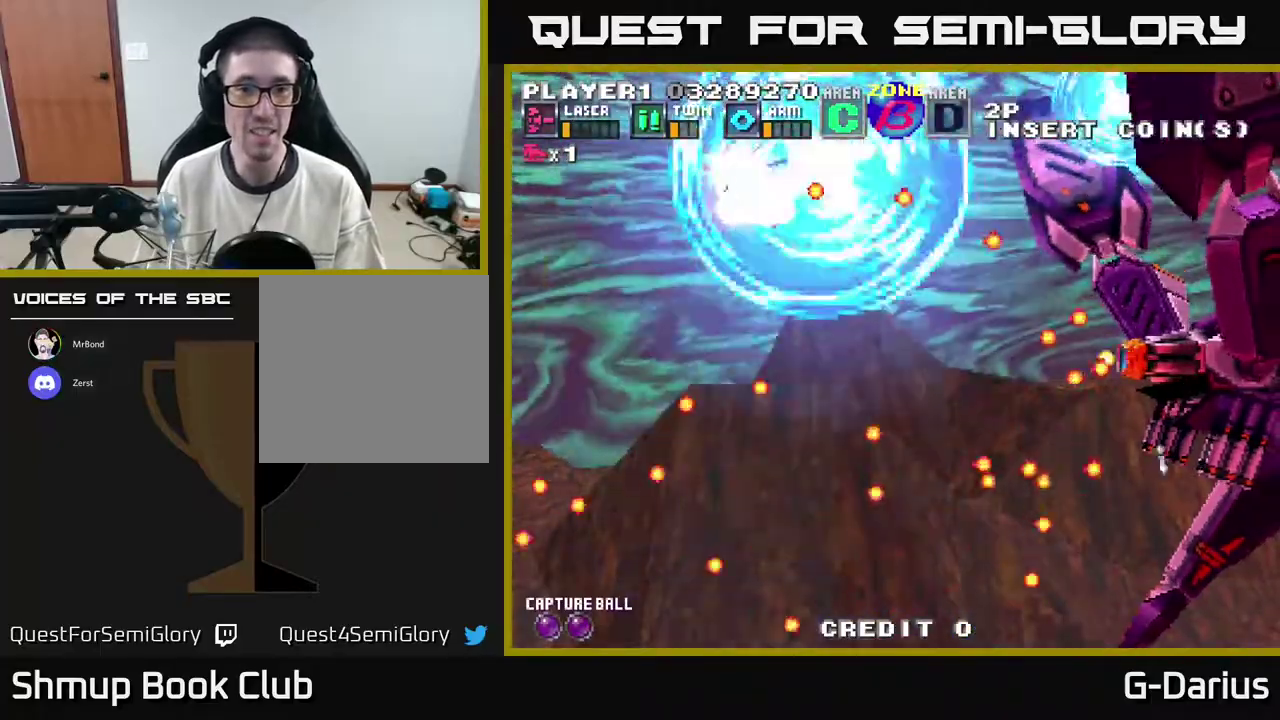
{"dt_ms": 500, "buttons": ["A"], "right_stick": "center", "events": [[50, "A", "up"], [100, "A", "down"], [350, "DPAD_DOWN", "up"], [367, "A", "up"], [367, "DPAD_LEFT", "up"], [433, "A", "down"]]}
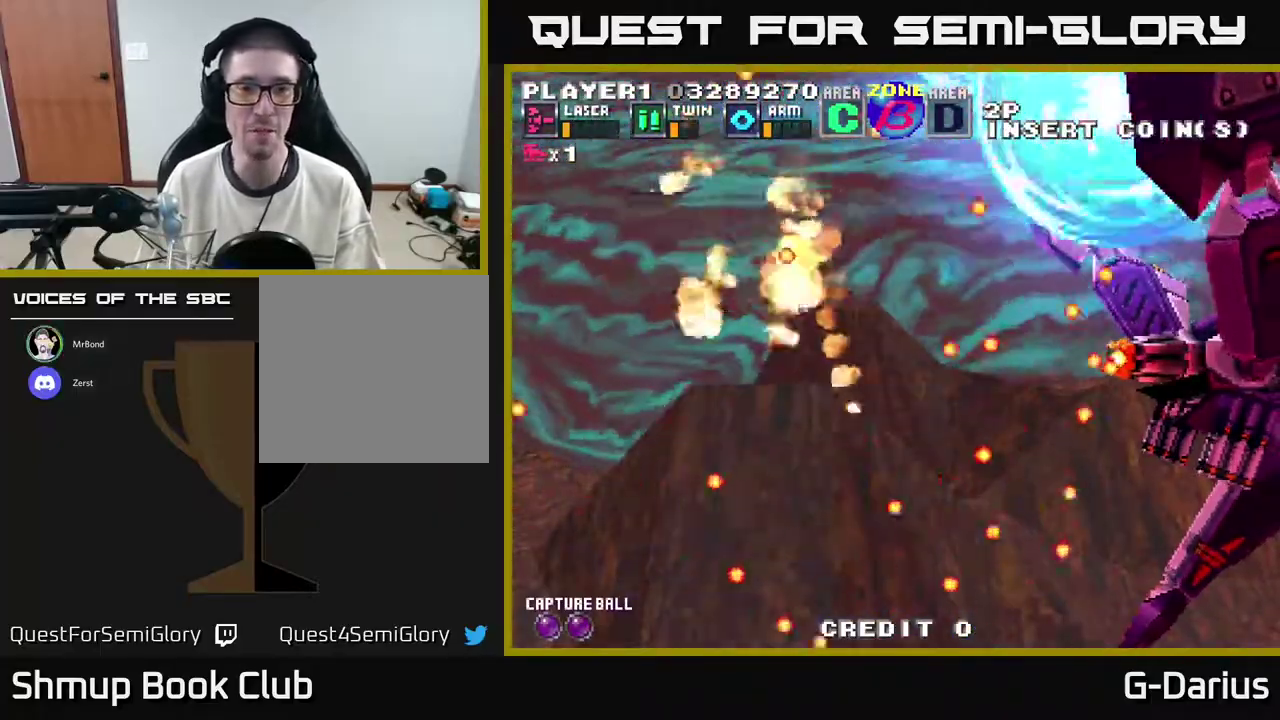
{"dt_ms": 500, "buttons": ["A"], "right_stick": "center", "events": [[33, "A", "up"], [100, "A", "down"], [200, "A", "up"], [383, "A", "down"]]}
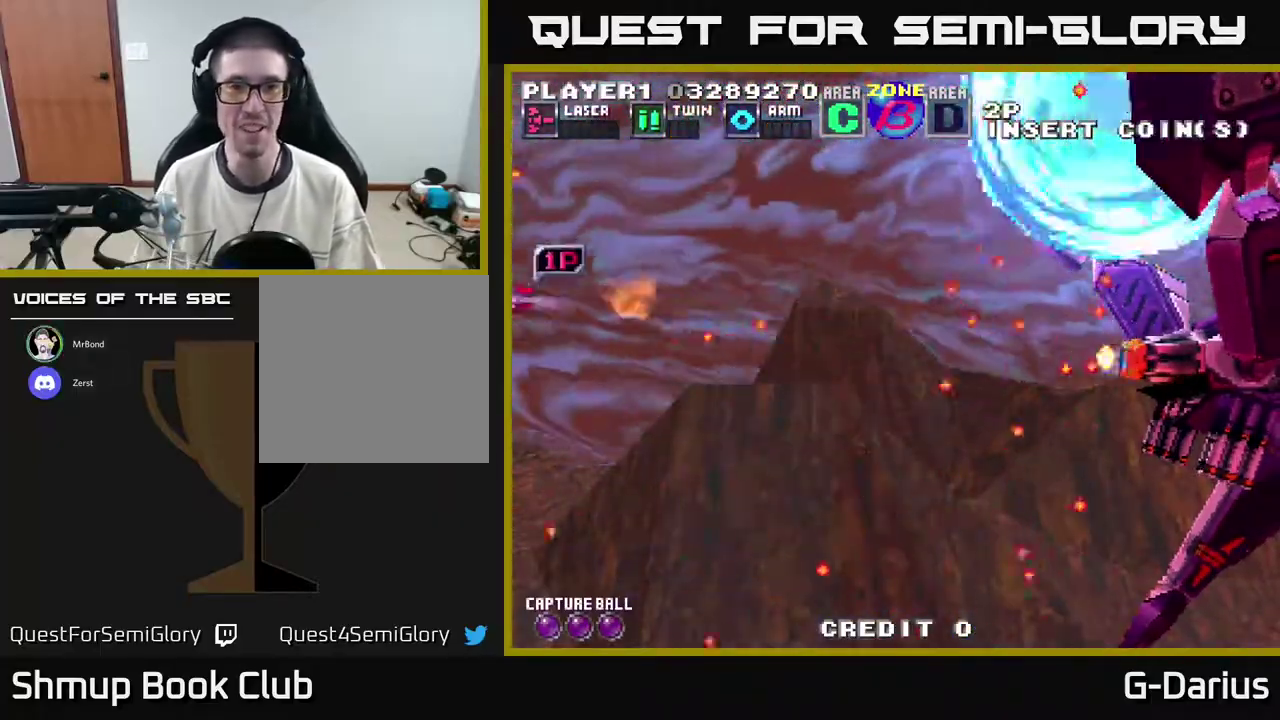
{"dt_ms": 700, "buttons": ["DPAD_DOWN"], "right_stick": "center", "events": [[17, "A", "up"], [167, "A", "down"], [283, "DPAD_DOWN", "down"], [300, "A", "up"], [400, "A", "down"], [433, "DPAD_DOWN", "up"], [500, "A", "up"], [617, "A", "down"], [633, "DPAD_DOWN", "down"], [683, "A", "up"]]}
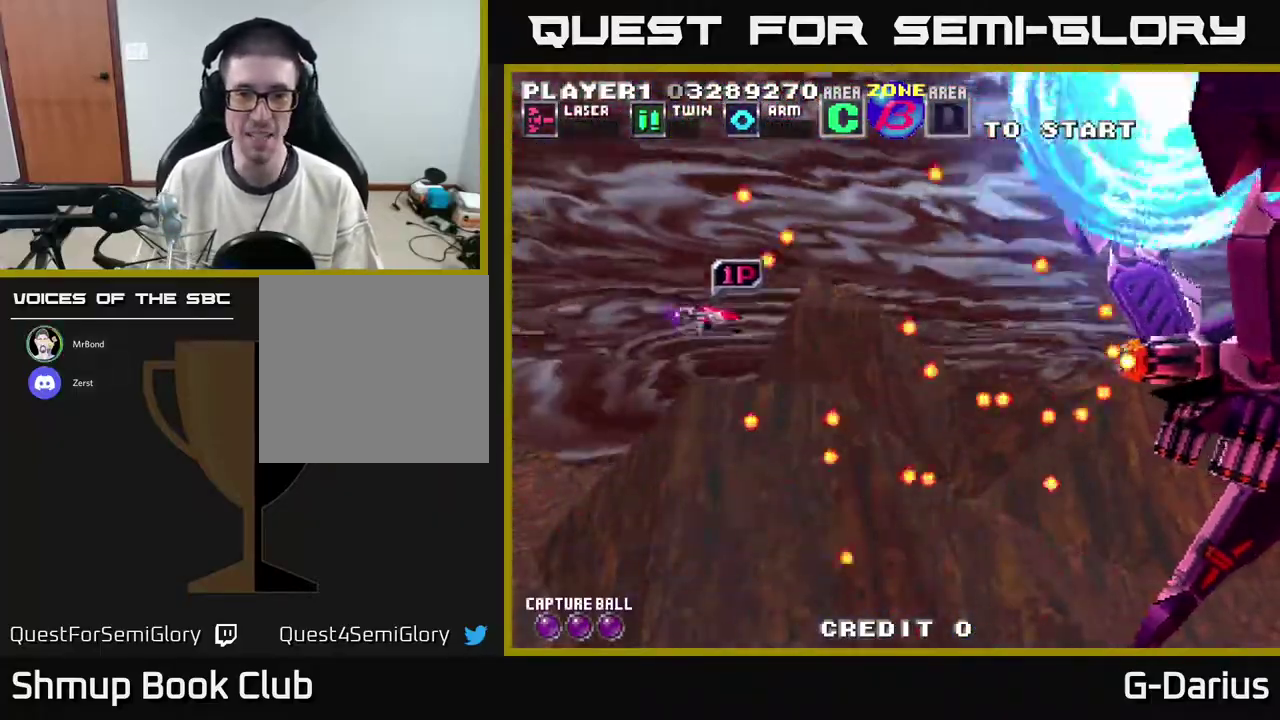
{"dt_ms": 400, "buttons": ["A"], "right_stick": "center", "events": [[67, "A", "down"], [100, "DPAD_DOWN", "up"], [150, "A", "up"], [200, "DPAD_DOWN", "down"], [217, "A", "down"], [317, "A", "up"], [400, "A", "down"], [400, "DPAD_DOWN", "up"]]}
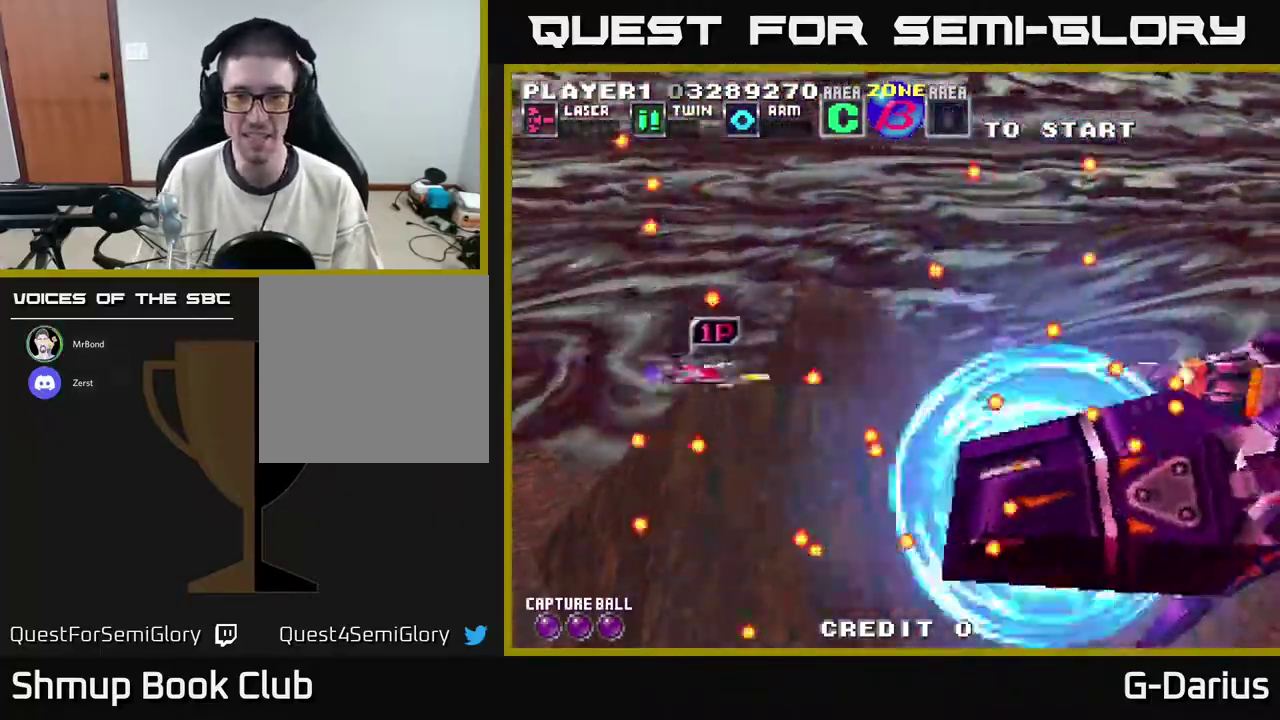
{"dt_ms": 400, "buttons": [], "right_stick": "center", "events": [[67, "A", "up"], [100, "DPAD_DOWN", "down"], [150, "A", "down"], [150, "DPAD_DOWN", "up"], [250, "A", "up"], [333, "A", "down"], [400, "A", "up"]]}
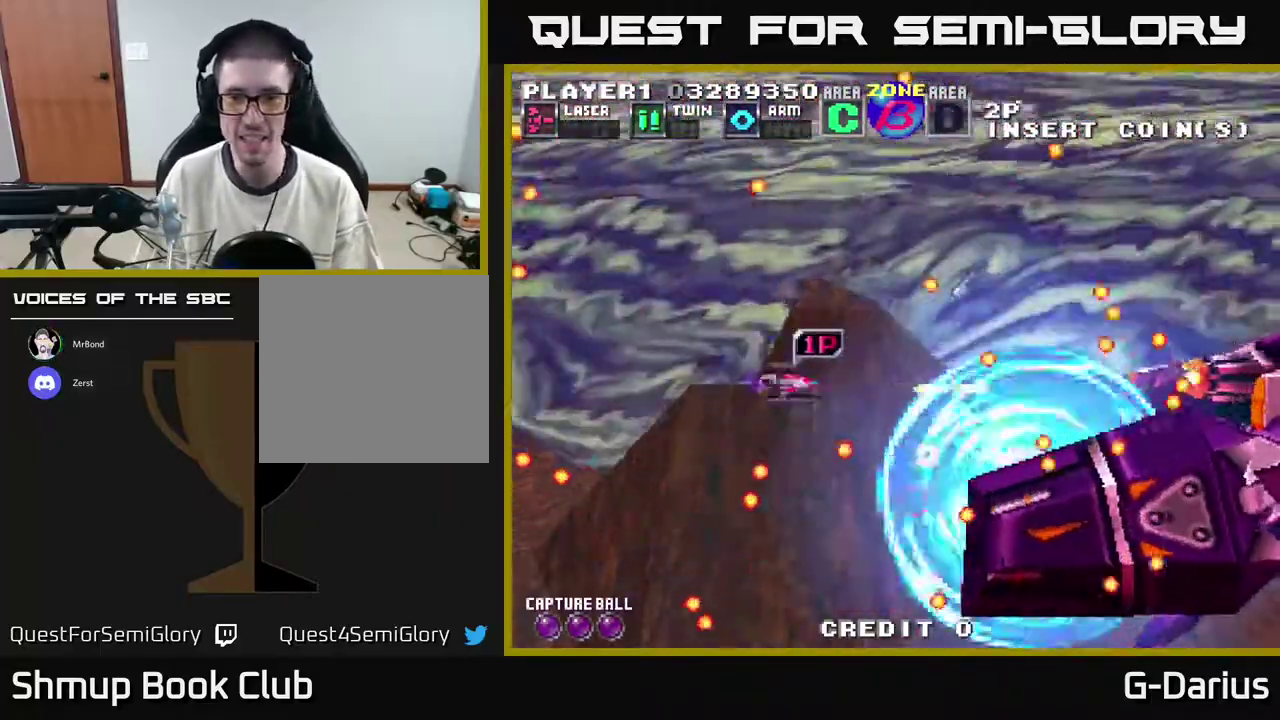
{"dt_ms": 500, "buttons": ["DPAD_LEFT"], "right_stick": "center", "events": [[50, "A", "down"], [133, "A", "up"], [183, "DPAD_LEFT", "down"], [200, "A", "down"], [267, "A", "up"], [350, "A", "down"], [450, "A", "up"]]}
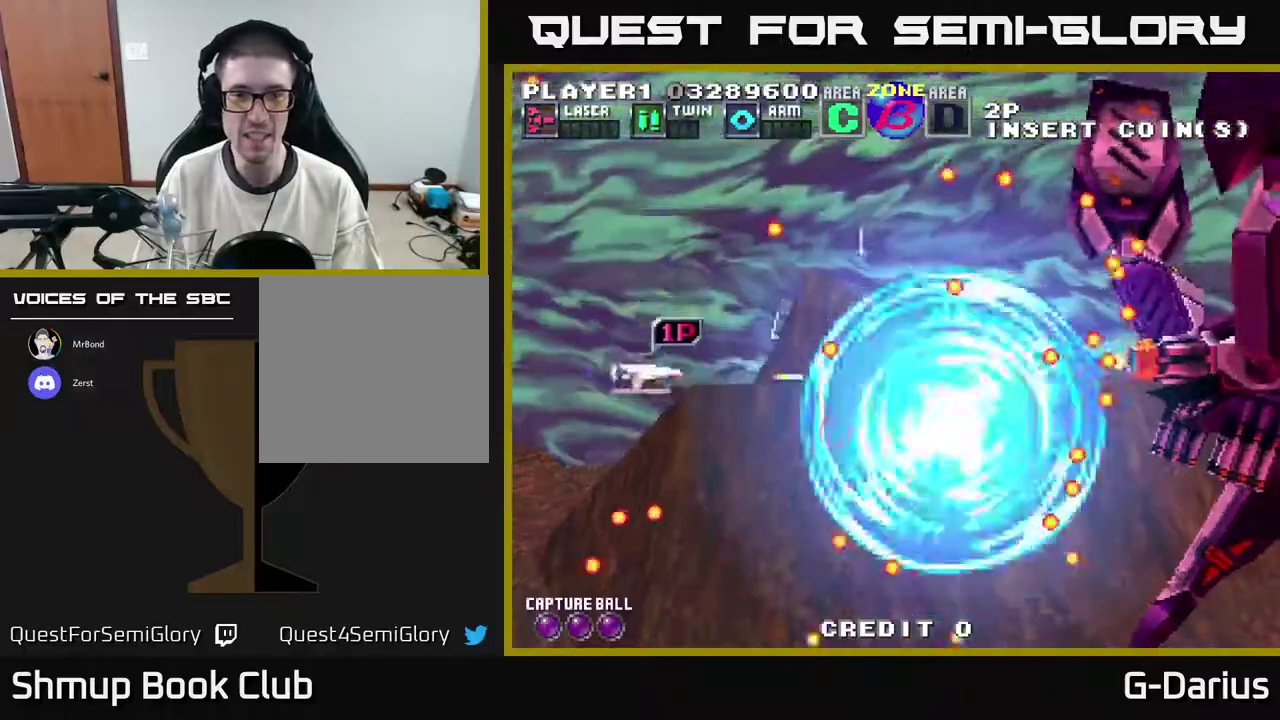
{"dt_ms": 400, "buttons": ["DPAD_DOWN"], "right_stick": "center", "events": [[17, "A", "down"], [100, "A", "up"], [167, "A", "down"], [183, "DPAD_LEFT", "up"], [267, "A", "up"], [333, "A", "down"], [400, "A", "up"], [400, "DPAD_DOWN", "down"]]}